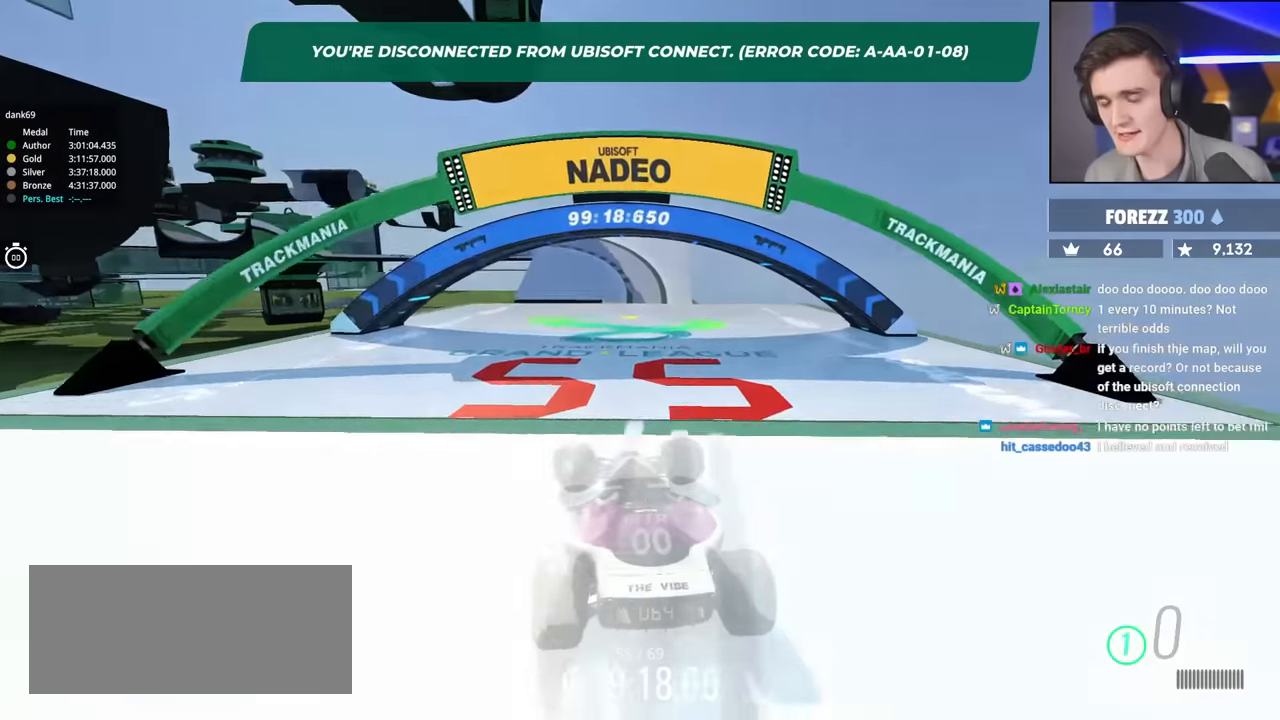
Gameplay with keyboard; each line is a JSON object with the keys held at the frame after it. "events" lists presses ("down") and releases ("up") of "brake", "down", "left", "right" and "up" between this image and that frame as [ms after this image, input, new state], when the widget could be followed in between. No other keys are recorded. Mouse input is not recorded. Key names are as the overlay labels them; some are game actions (e.g. jump) rather than physical keys.
{"keys": ["up"], "events": []}
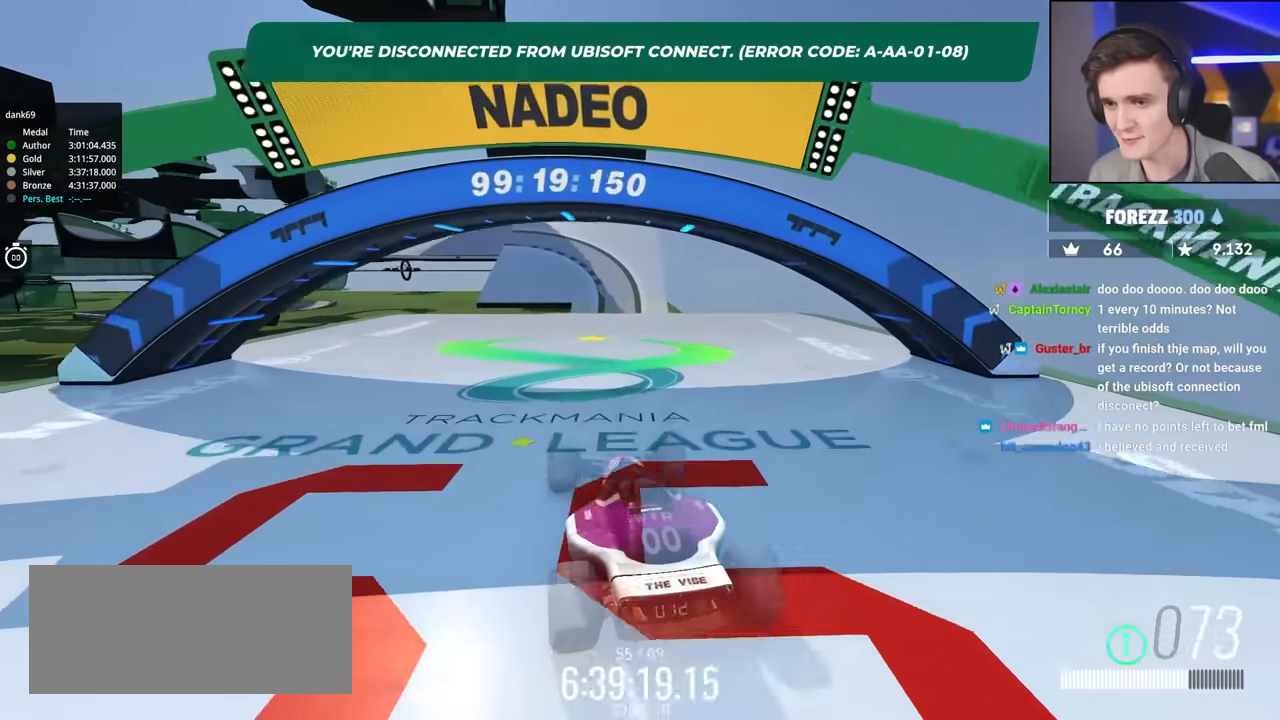
{"keys": ["up"], "events": []}
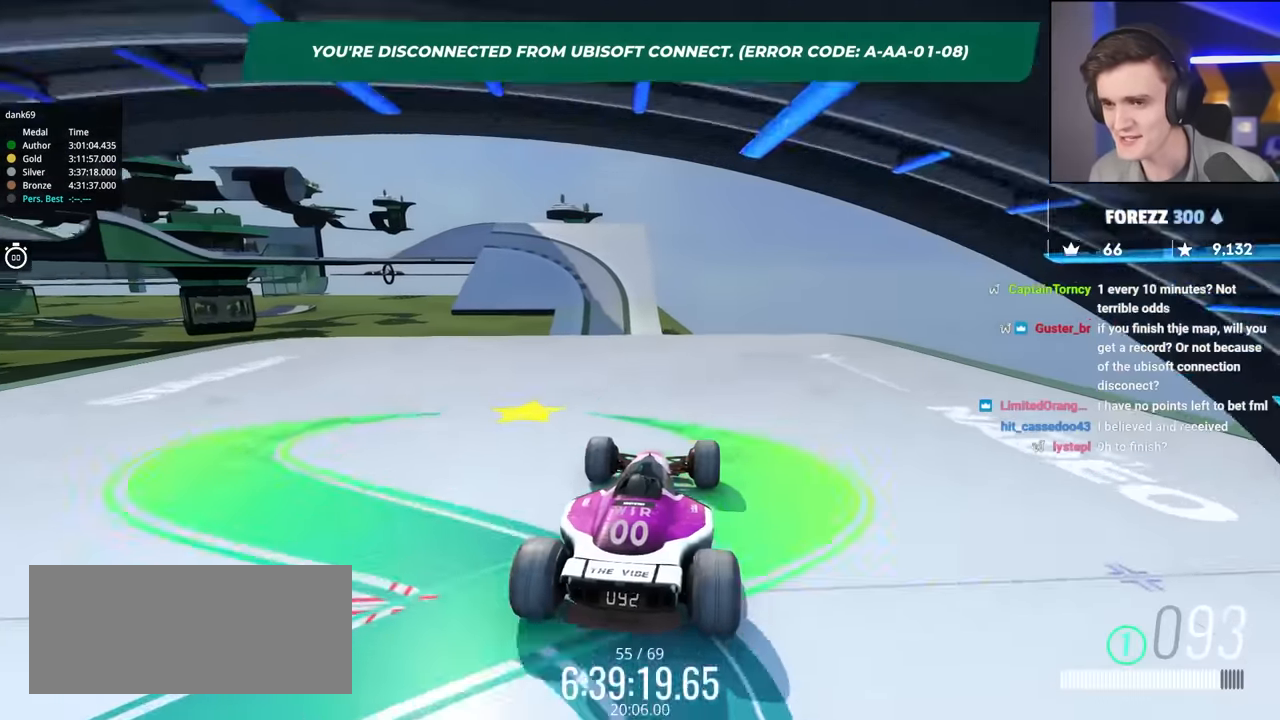
{"keys": ["up"], "events": [[133, "left", "down"], [500, "left", "up"]]}
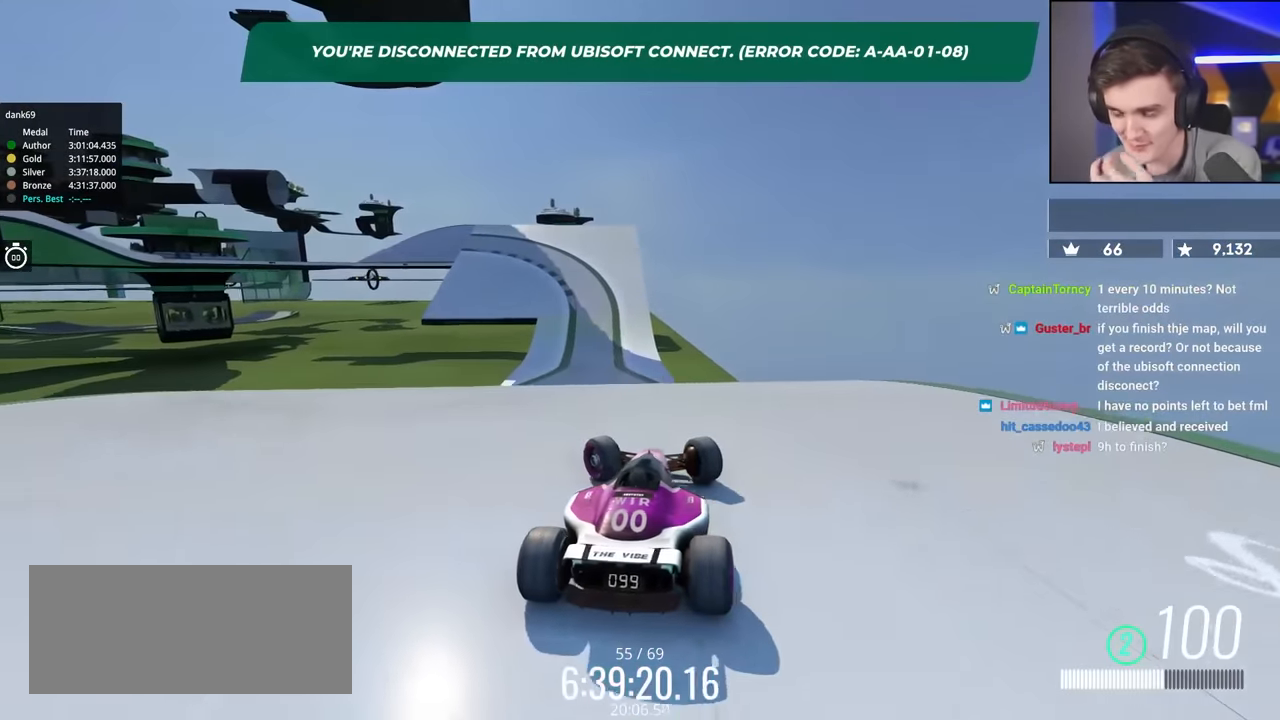
{"keys": ["up"], "events": [[366, "right", "down"], [416, "right", "up"]]}
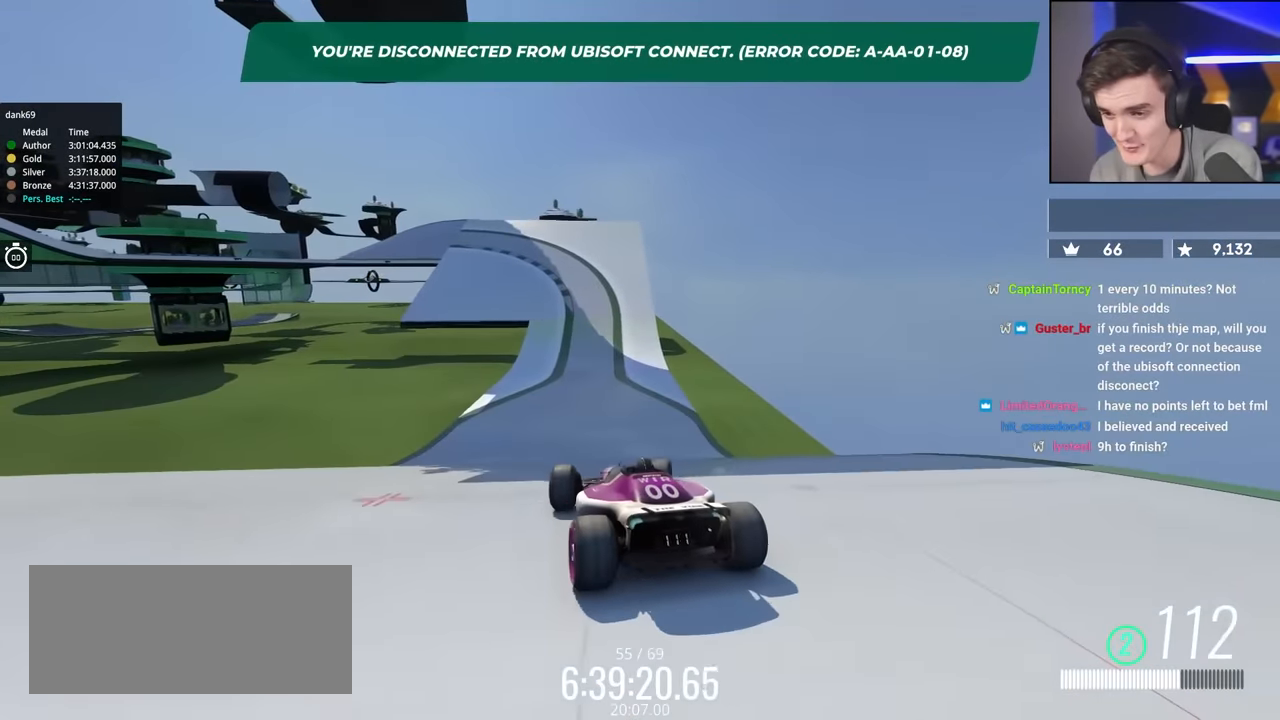
{"keys": ["right", "up"], "events": [[116, "right", "down"], [200, "right", "up"], [400, "right", "down"]]}
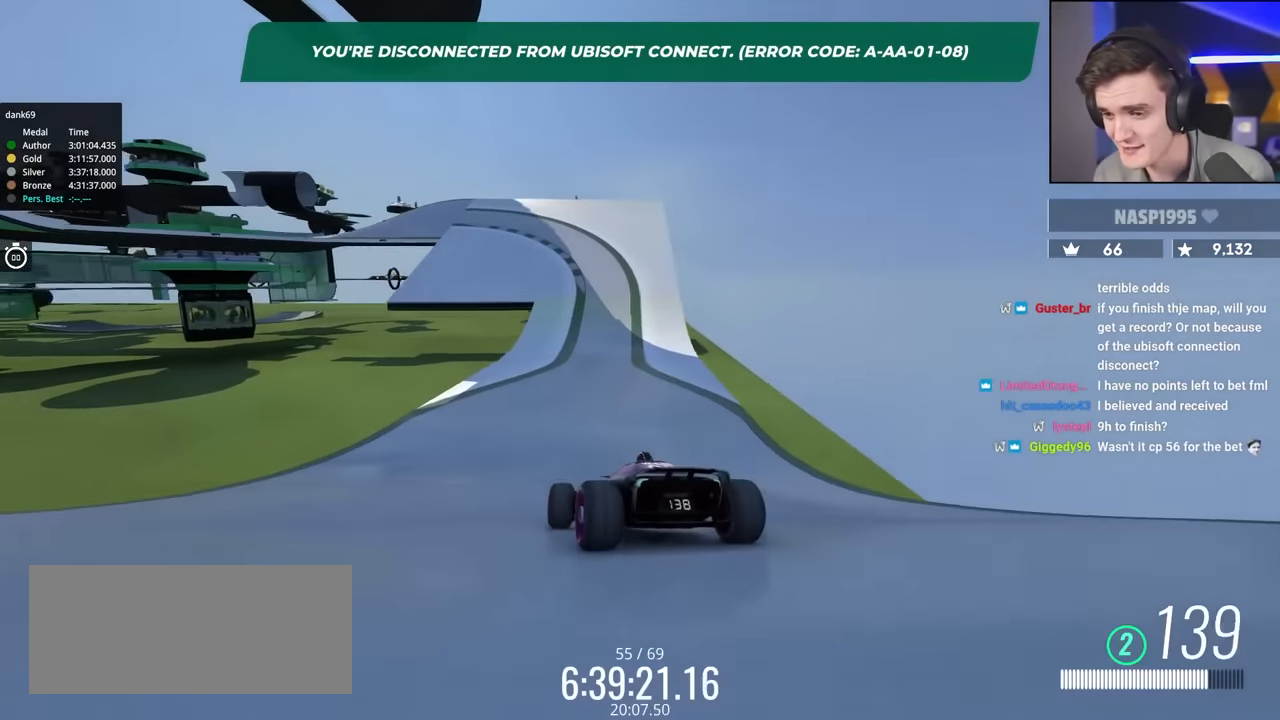
{"keys": ["up"], "events": [[33, "right", "up"], [266, "right", "down"], [366, "right", "up"]]}
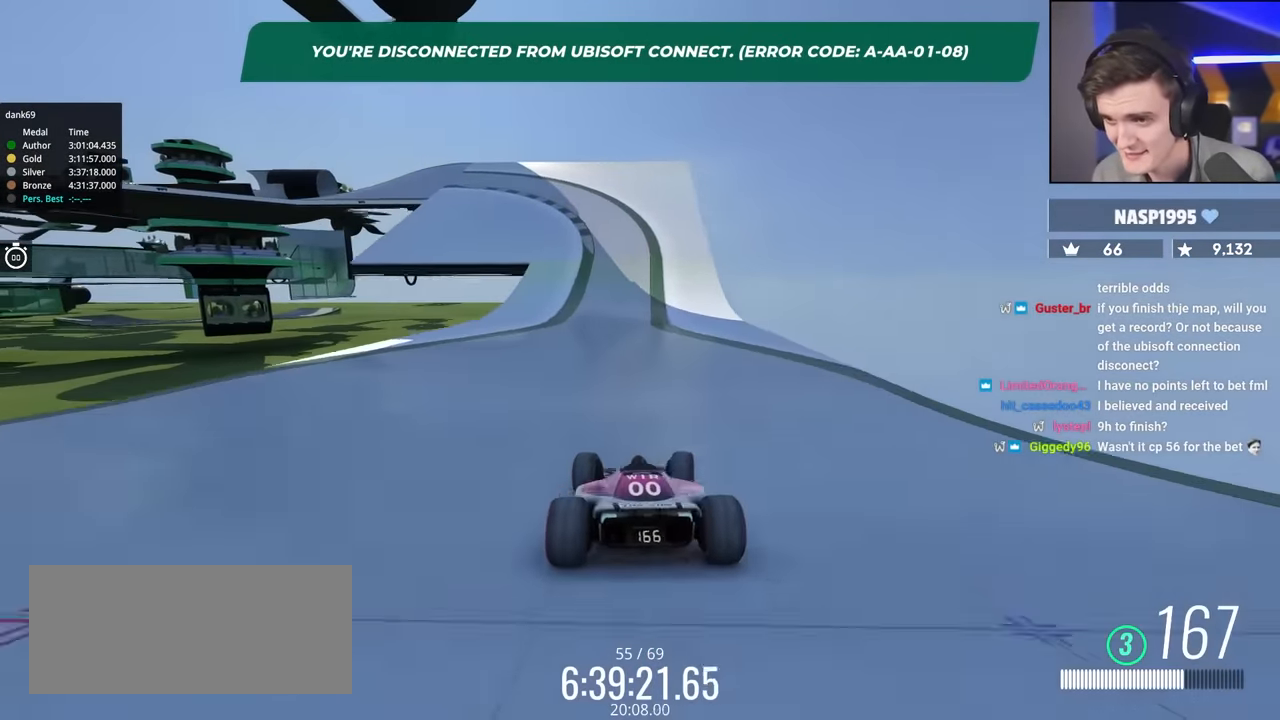
{"keys": ["up"], "events": [[283, "left", "down"], [383, "left", "up"]]}
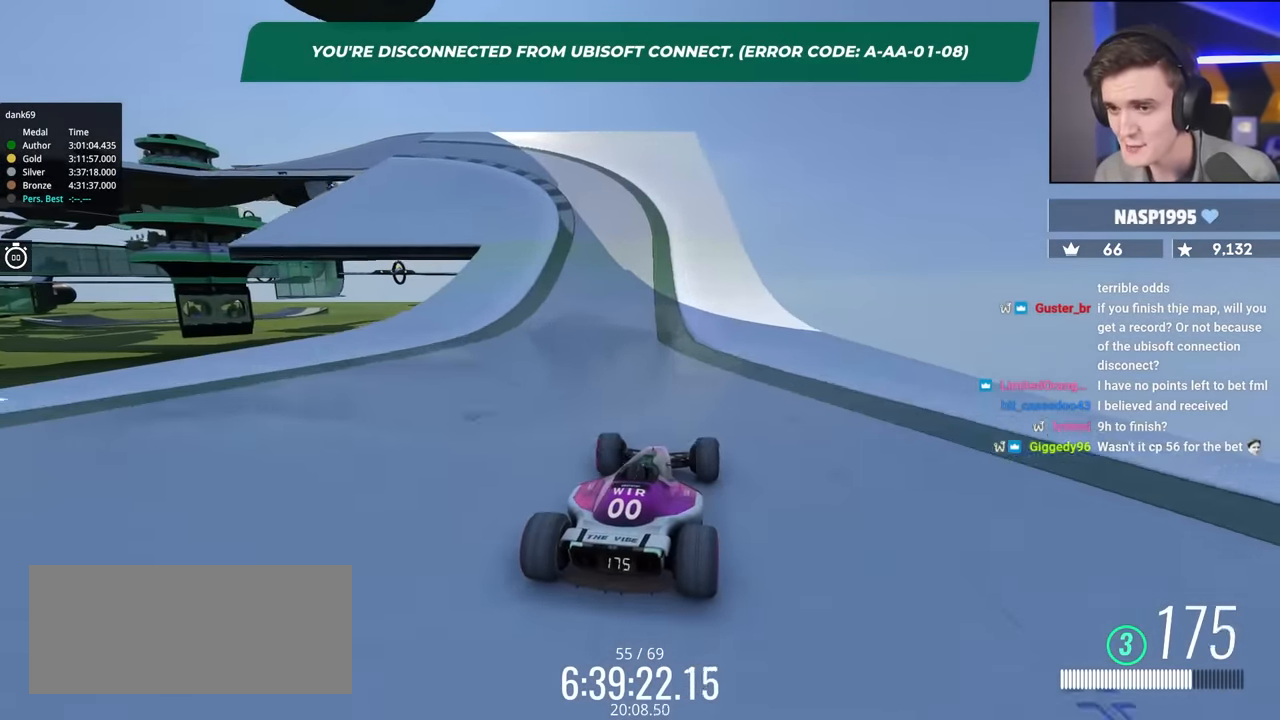
{"keys": ["left", "up"], "events": [[66, "left", "down"]]}
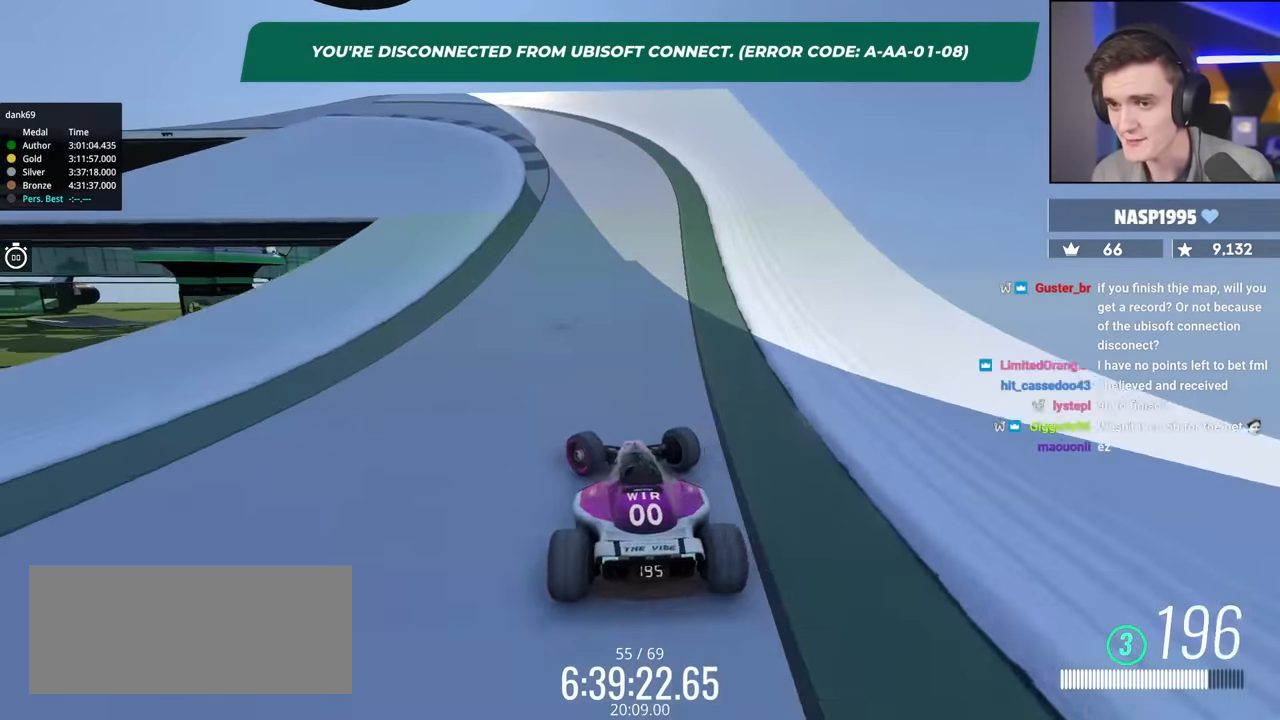
{"keys": ["right", "up"], "events": [[116, "brake", "down"], [116, "left", "up"], [116, "right", "down"], [200, "brake", "up"]]}
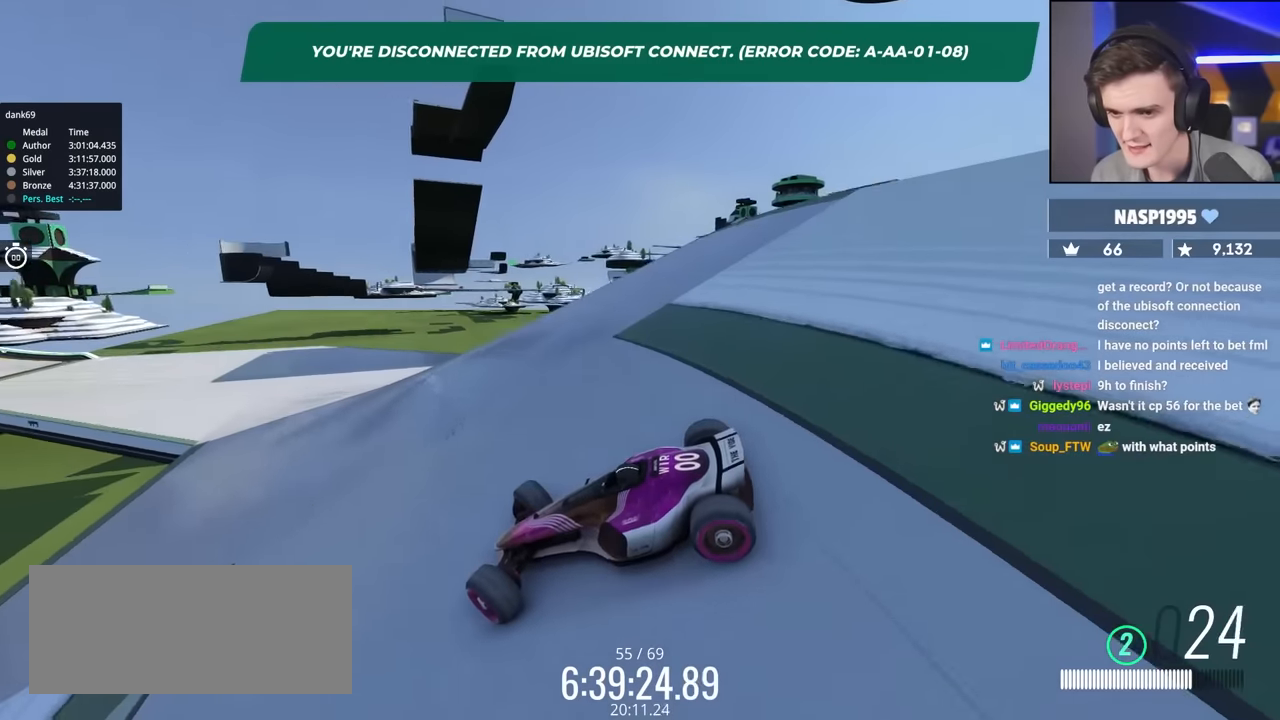
{"keys": ["right", "up"], "events": []}
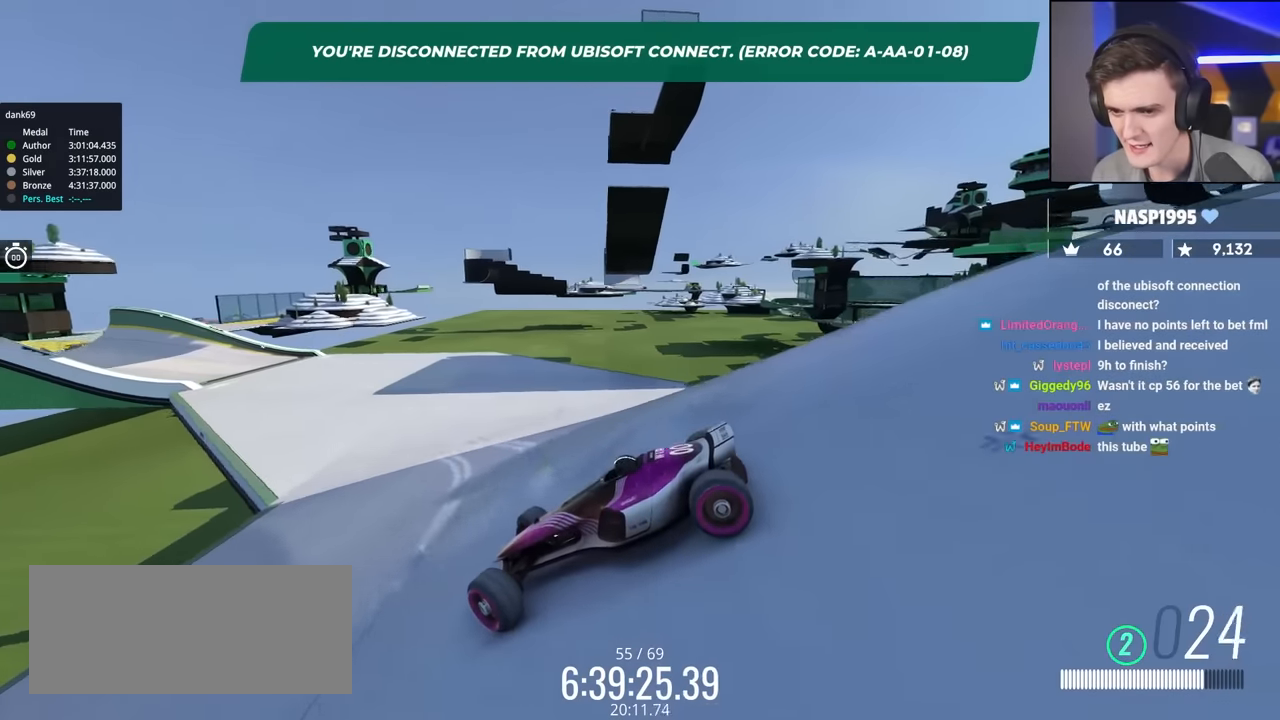
{"keys": ["right", "up"], "events": [[333, "brake", "down"], [383, "brake", "up"]]}
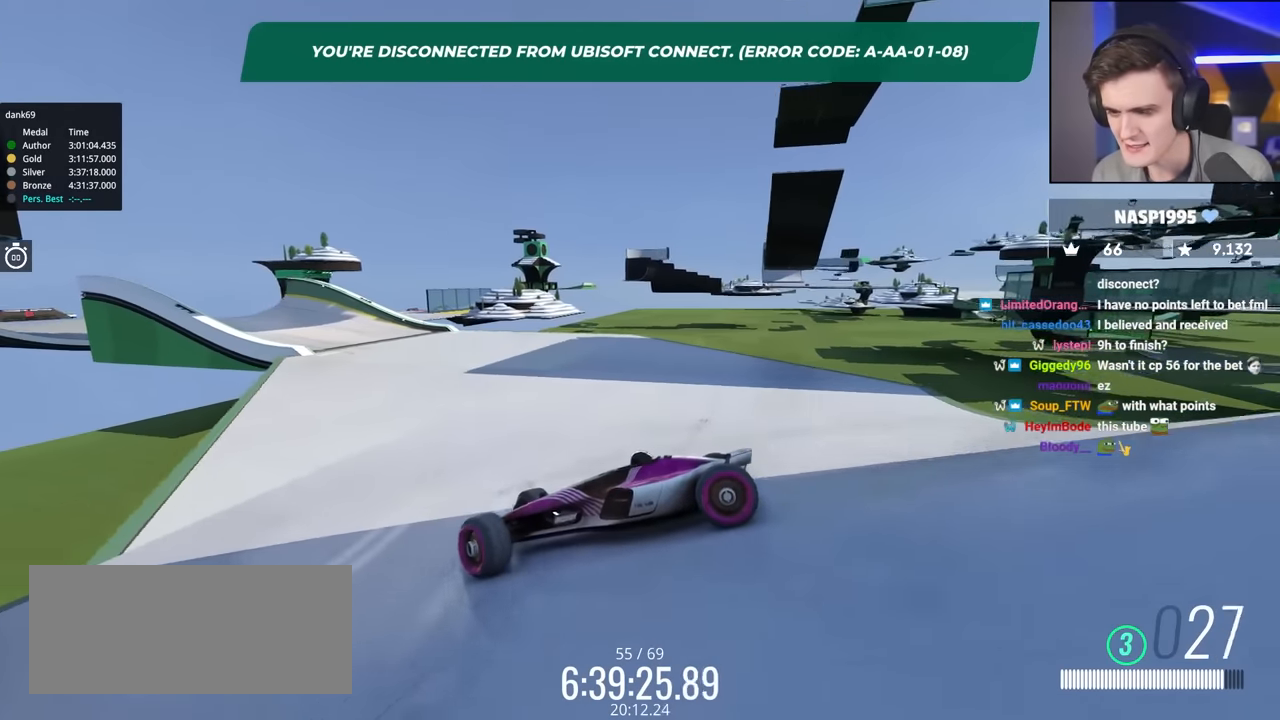
{"keys": ["right", "up"], "events": [[350, "brake", "down"], [383, "brake", "up"]]}
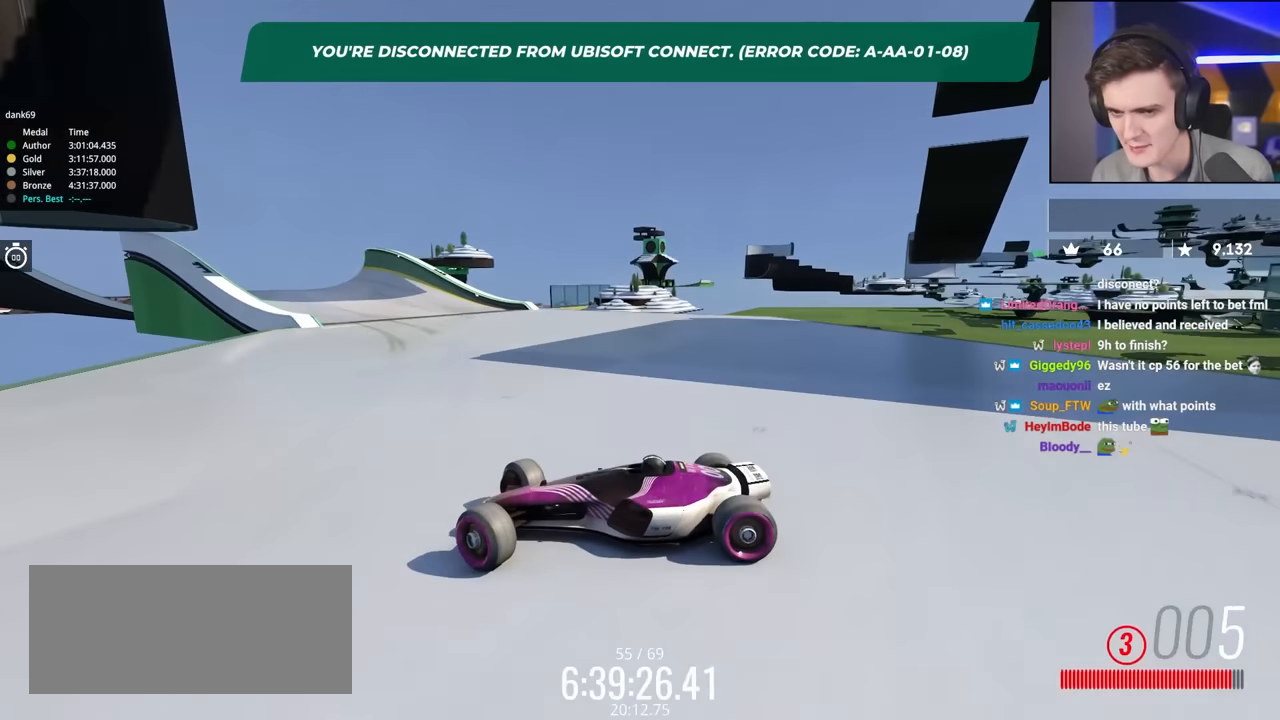
{"keys": ["right", "up"], "events": [[216, "brake", "down"], [316, "brake", "up"]]}
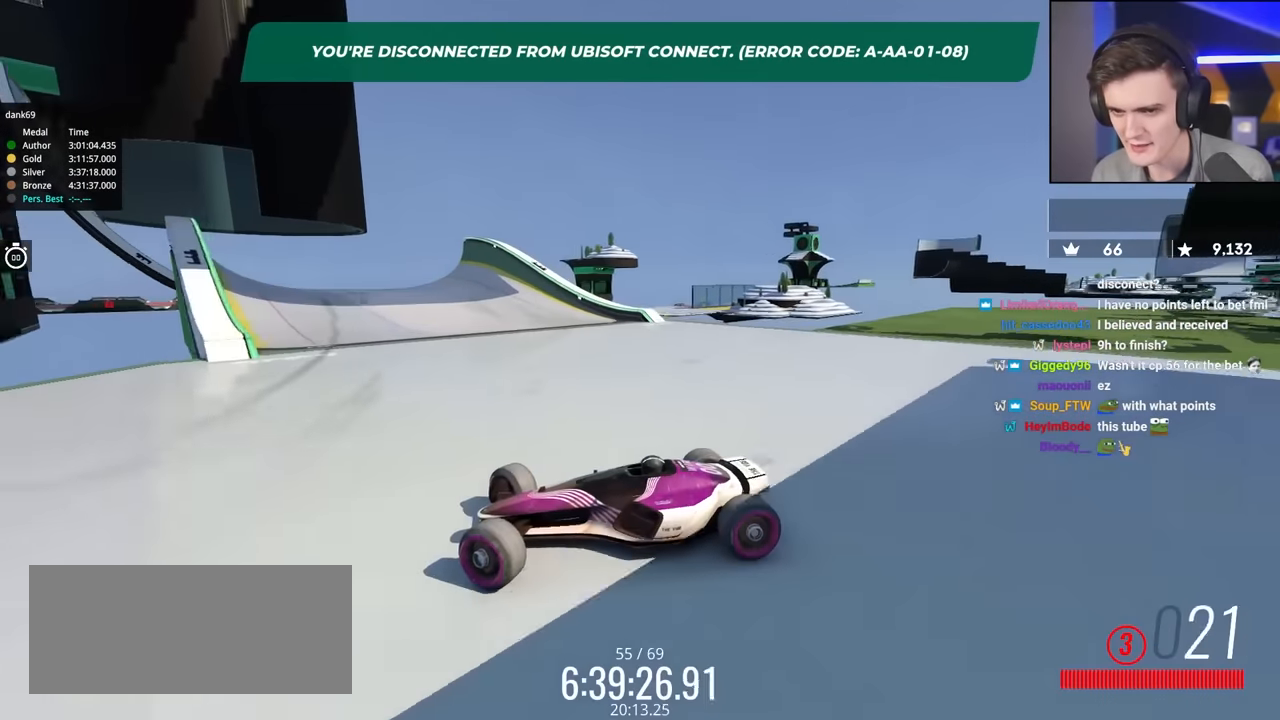
{"keys": ["right", "up"], "events": []}
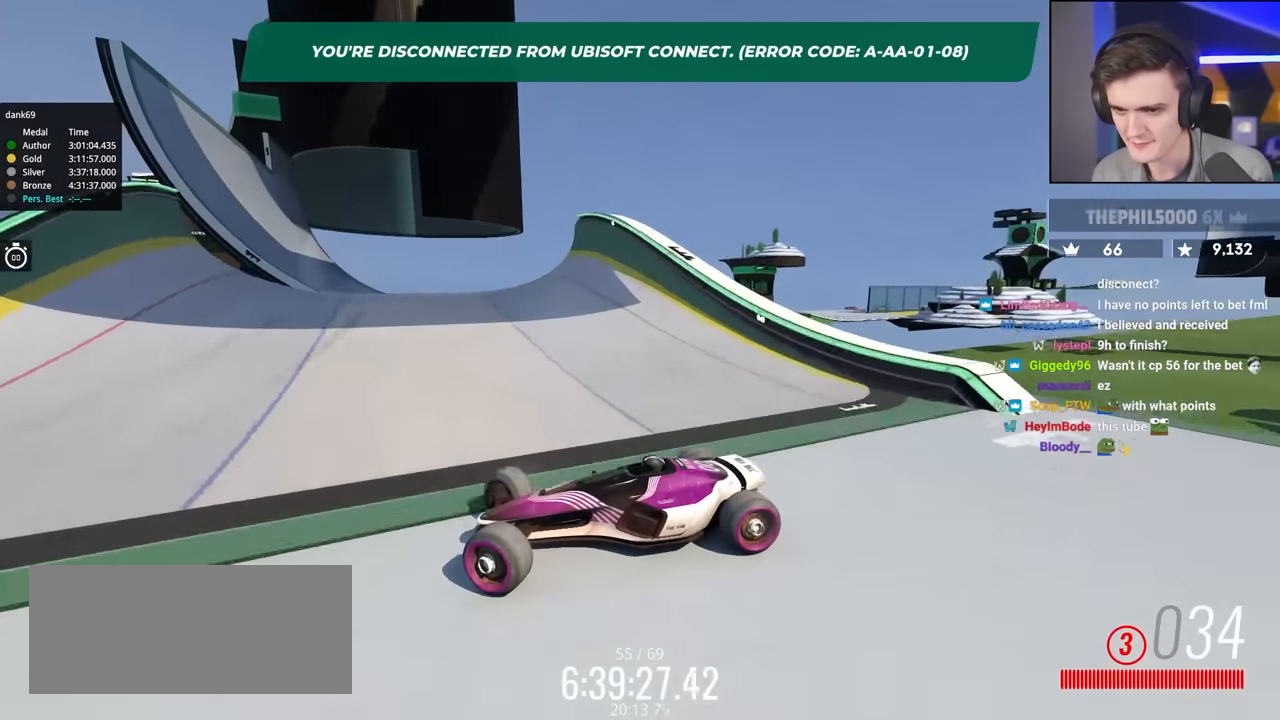
{"keys": ["right", "up"], "events": []}
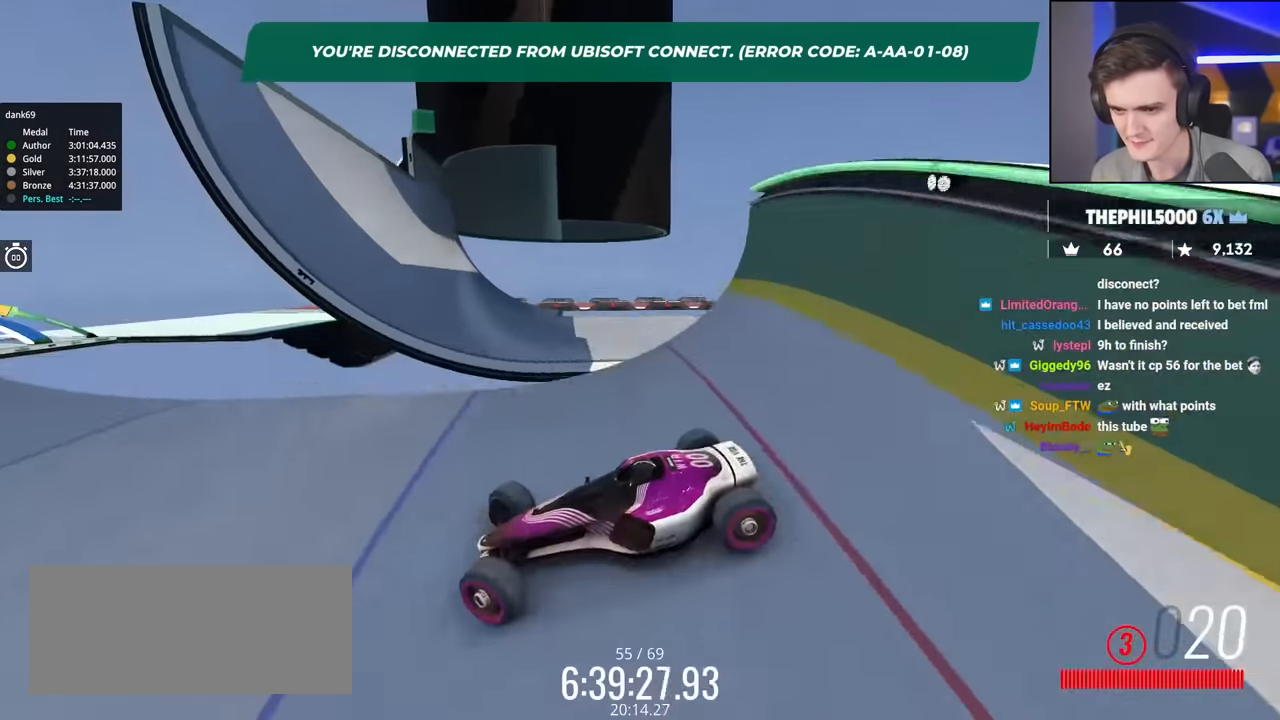
{"keys": ["right", "up"], "events": [[116, "brake", "down"], [500, "brake", "up"]]}
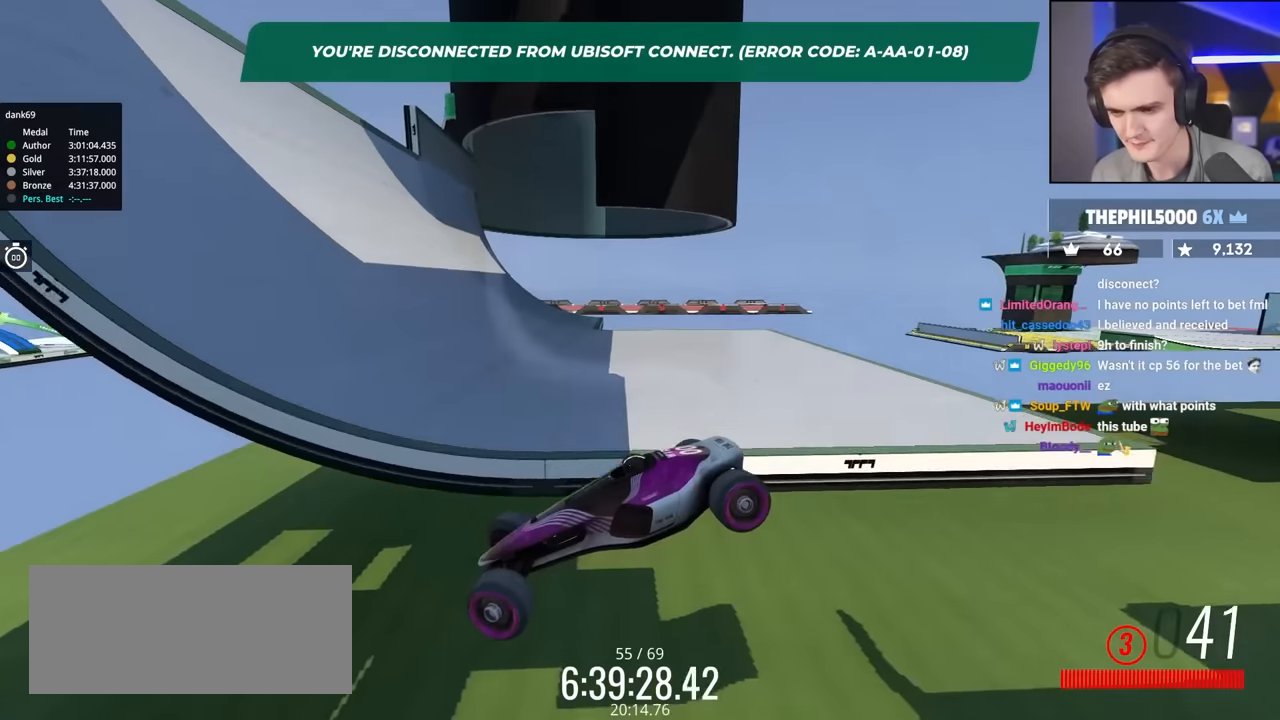
{"keys": ["brake", "right", "up"], "events": [[416, "brake", "down"]]}
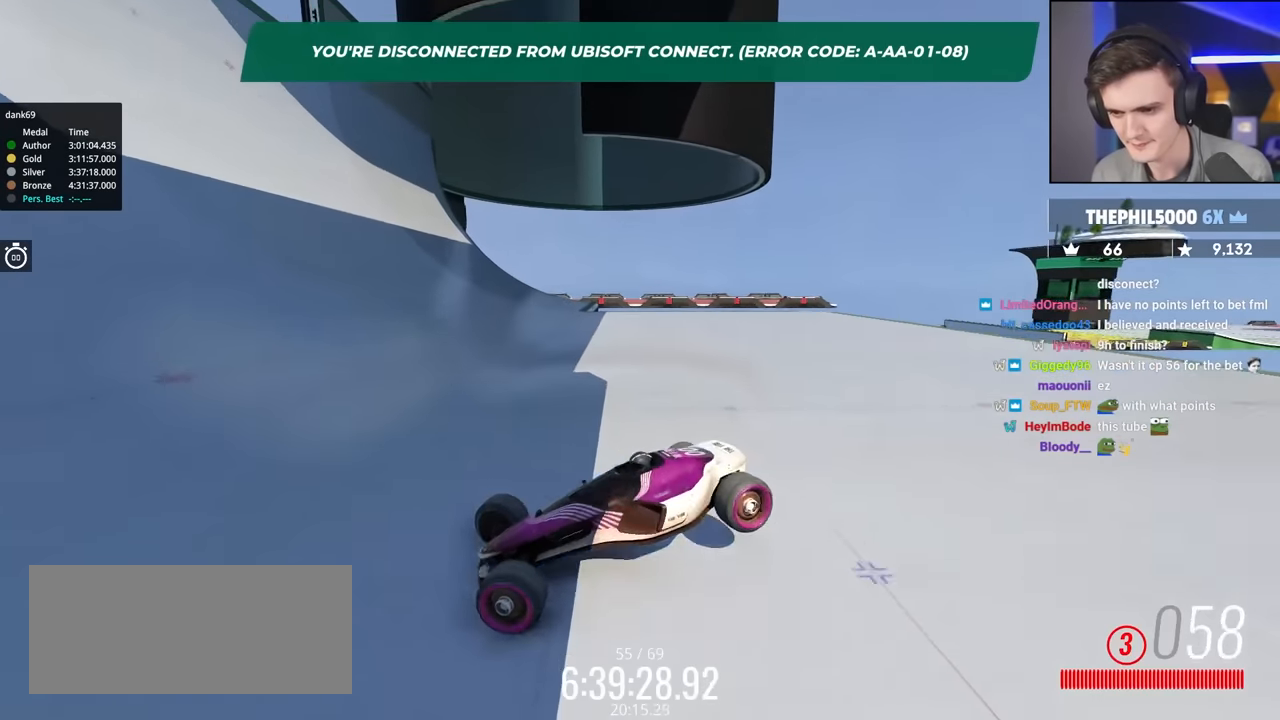
{"keys": ["right", "up"], "events": [[66, "brake", "up"]]}
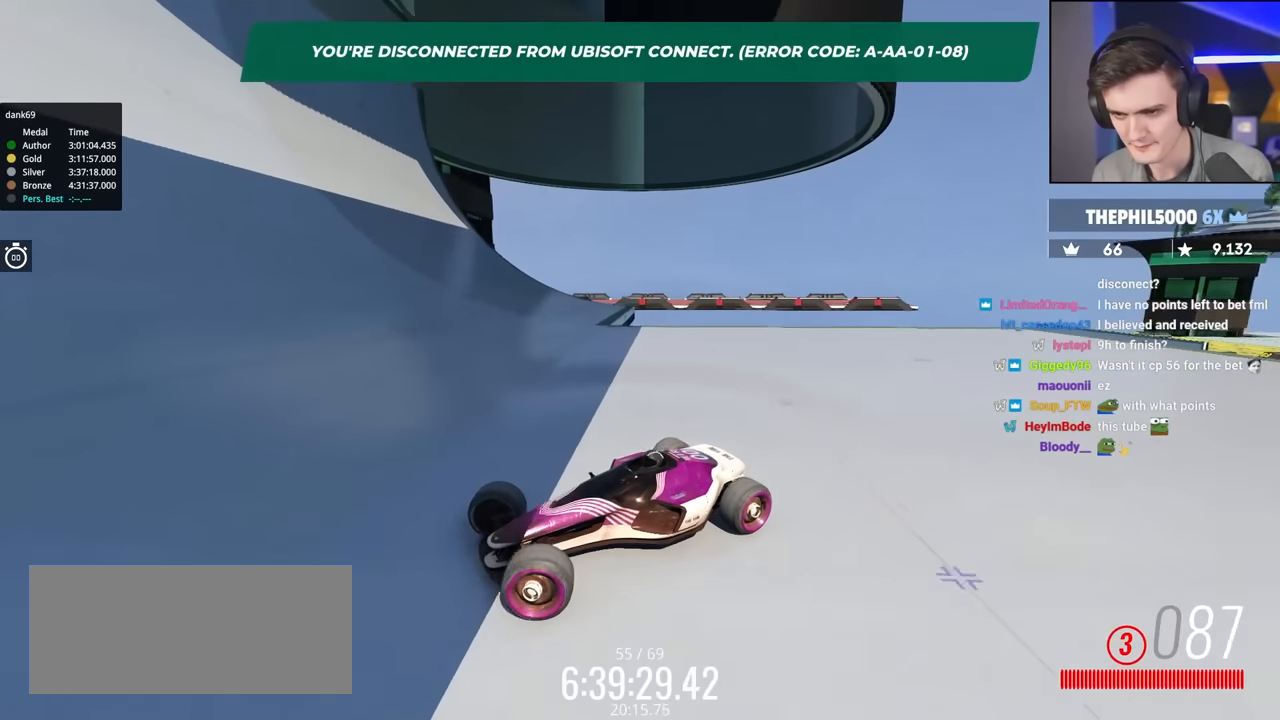
{"keys": ["right", "up"], "events": [[316, "brake", "down"], [400, "brake", "up"]]}
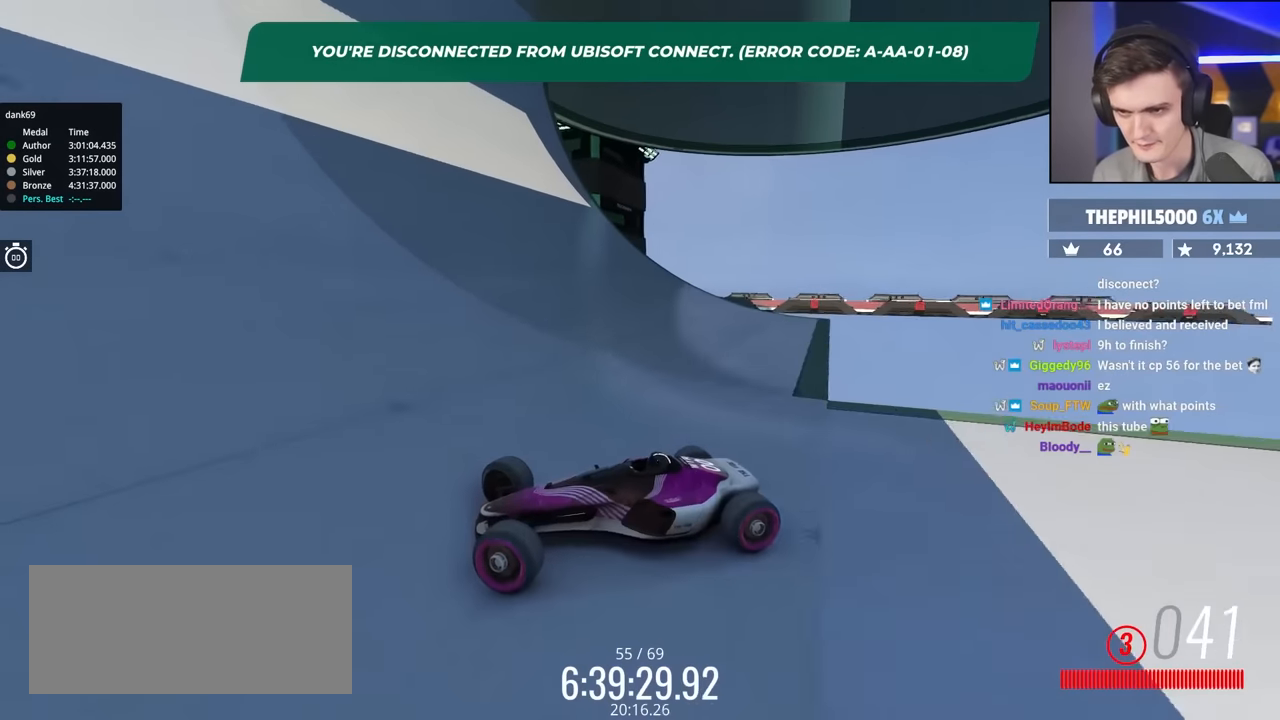
{"keys": ["right", "up"], "events": []}
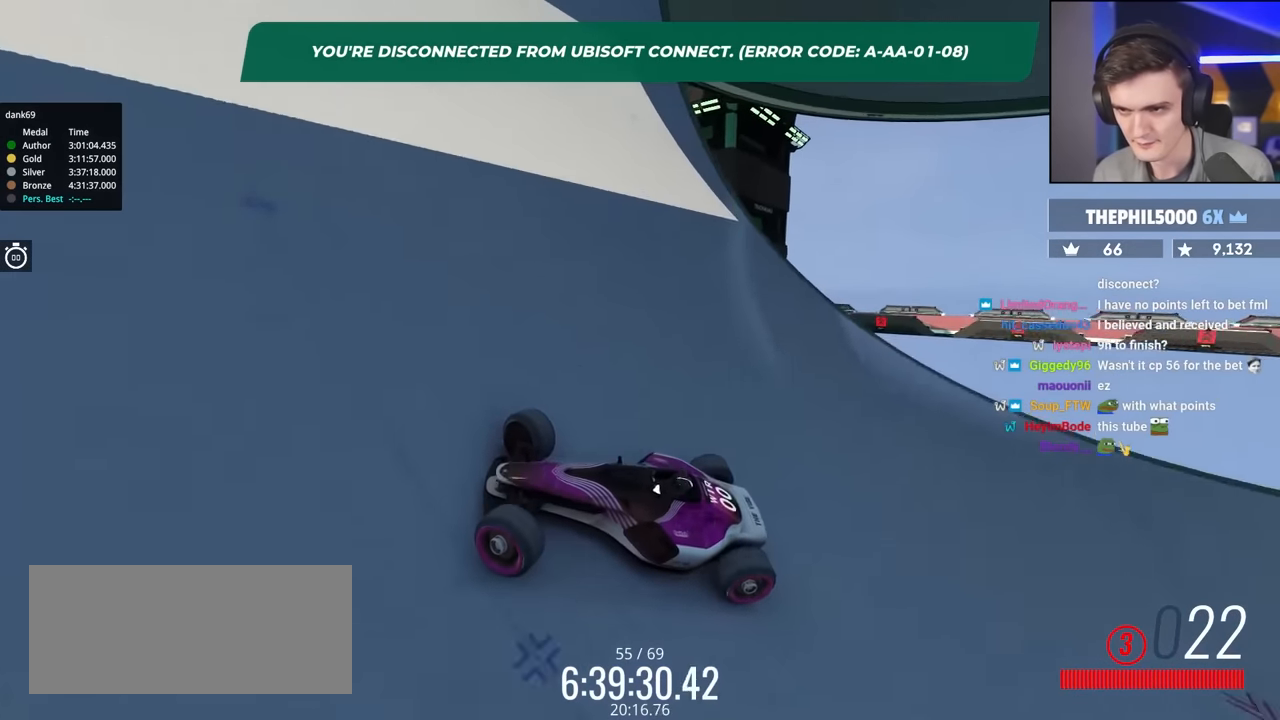
{"keys": ["right", "up"], "events": []}
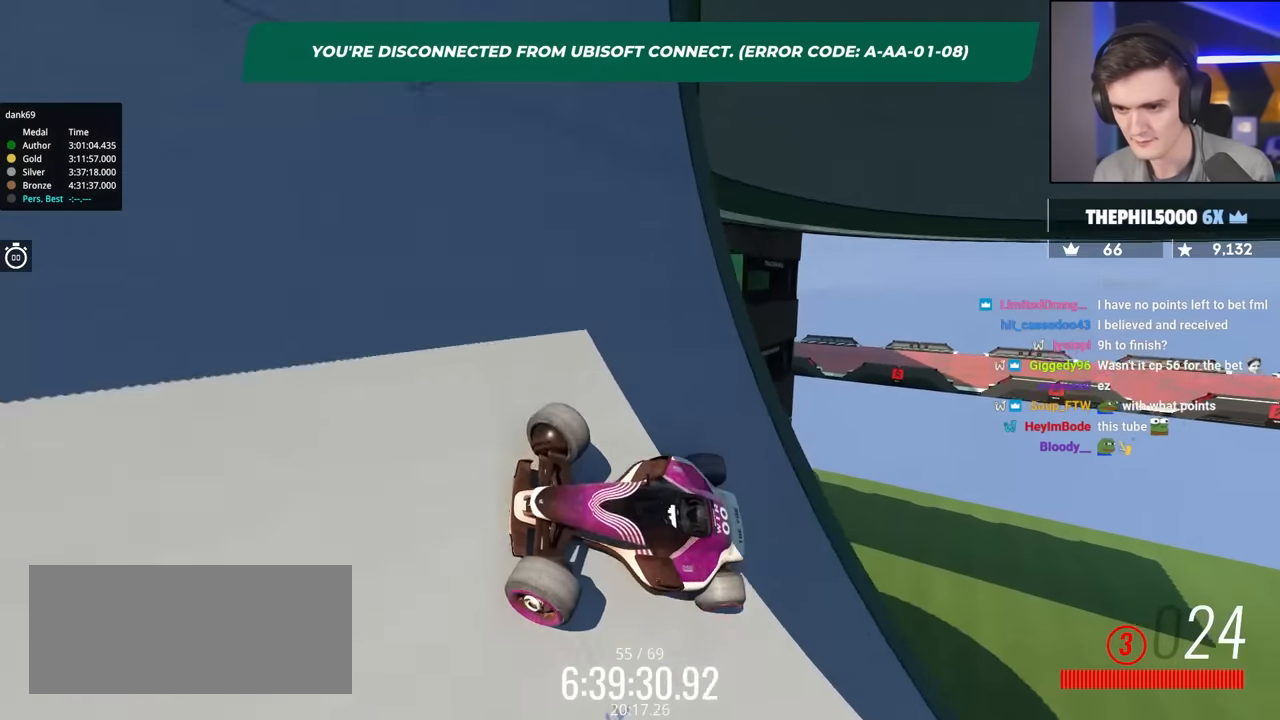
{"keys": ["right", "up"], "events": [[83, "up", "up"], [183, "up", "down"]]}
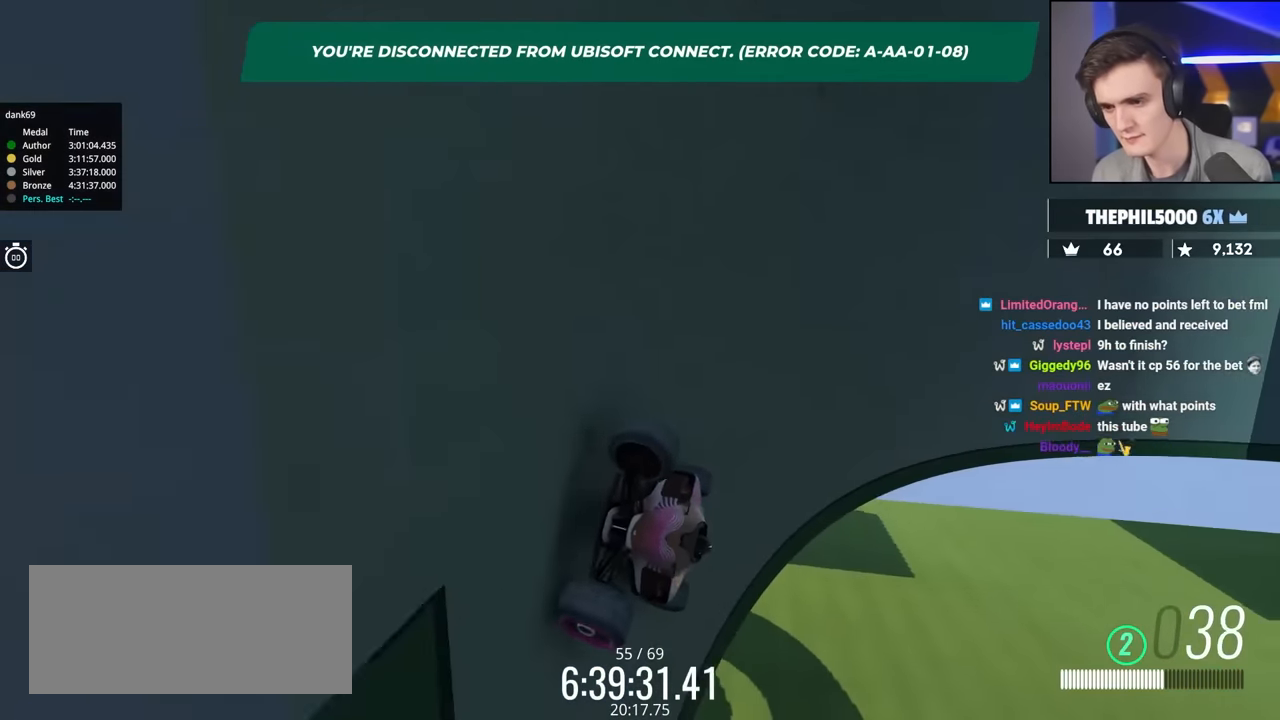
{"keys": ["right", "up"], "events": []}
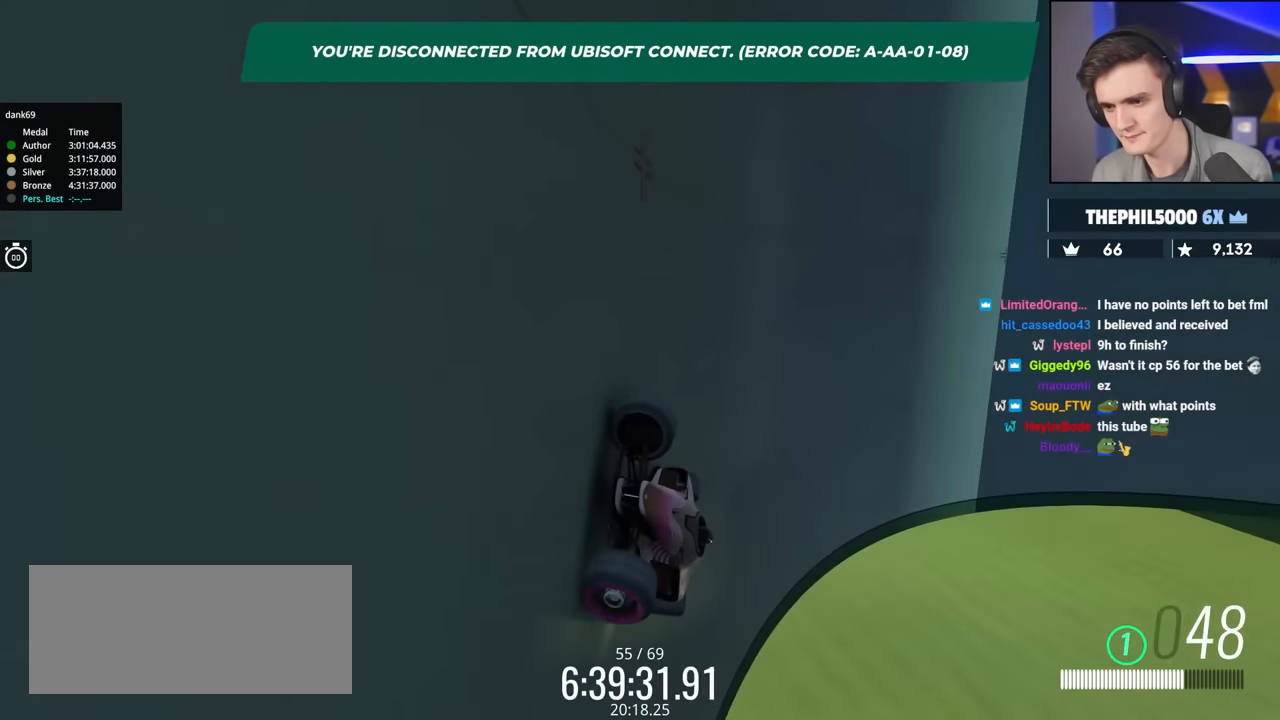
{"keys": ["brake", "right", "up"], "events": [[250, "brake", "down"]]}
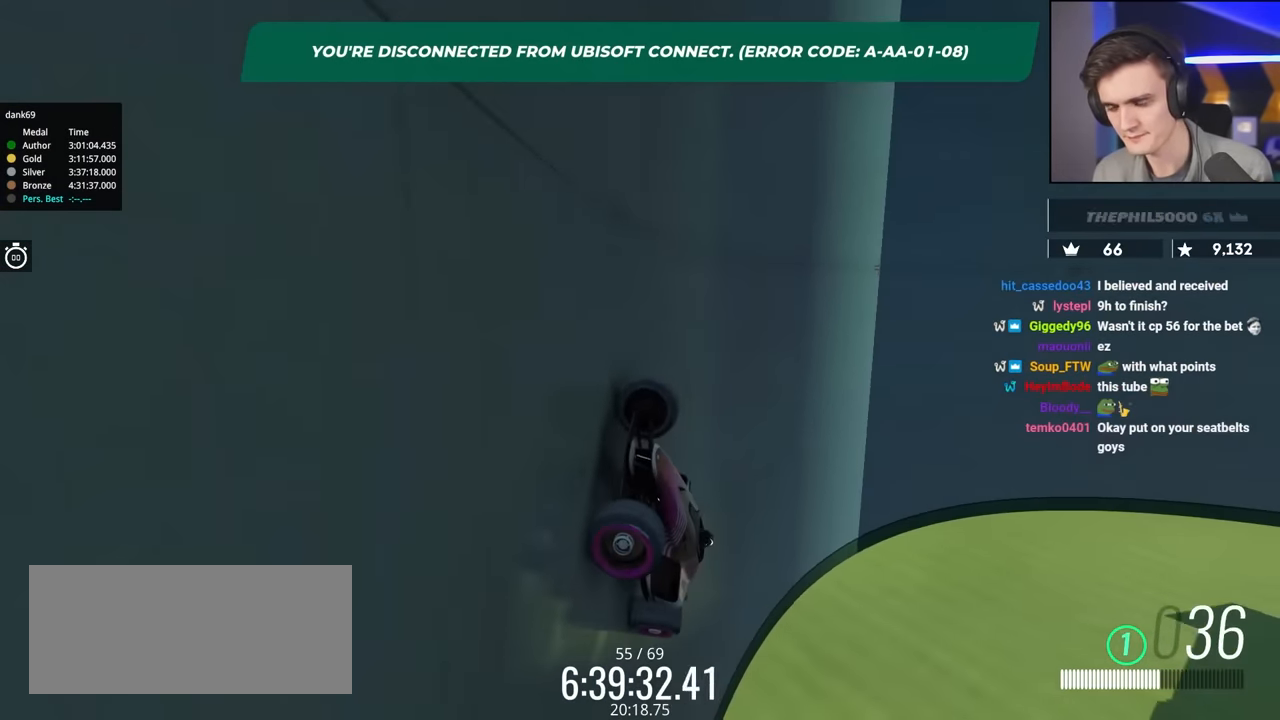
{"keys": ["right", "up"], "events": [[166, "brake", "up"]]}
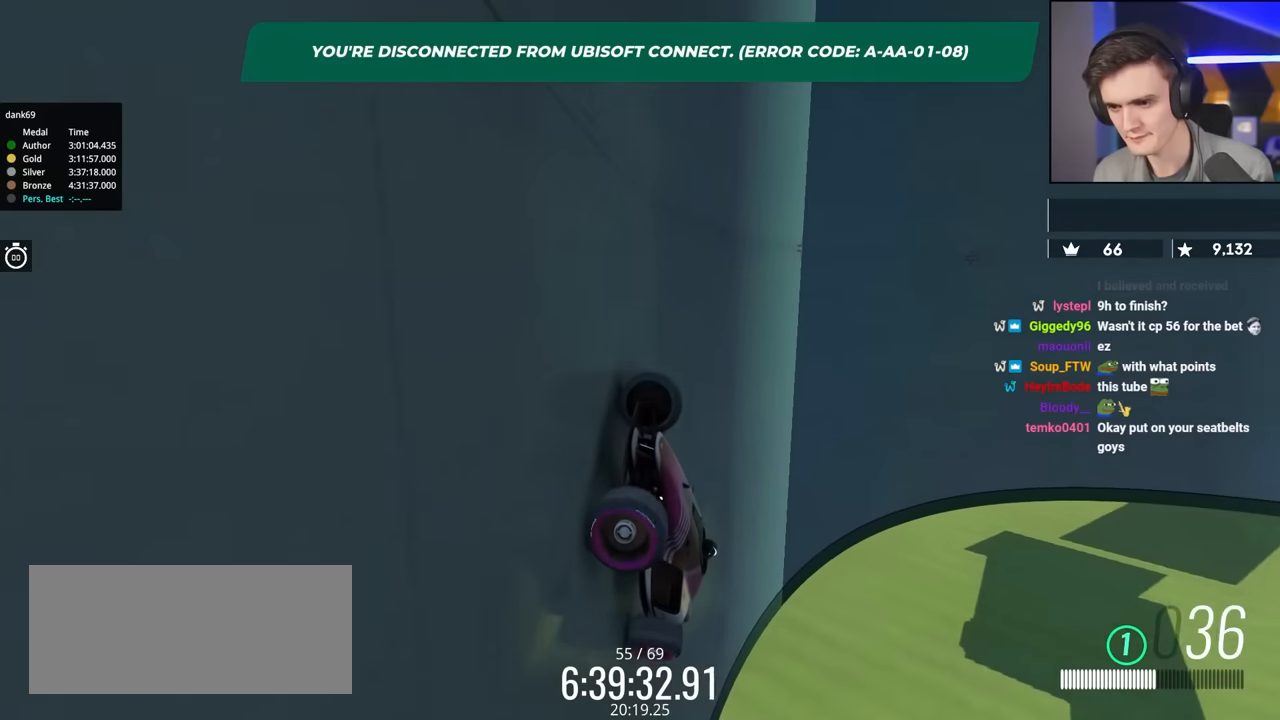
{"keys": ["brake", "right", "up"], "events": [[50, "brake", "down"], [333, "brake", "up"], [466, "brake", "down"]]}